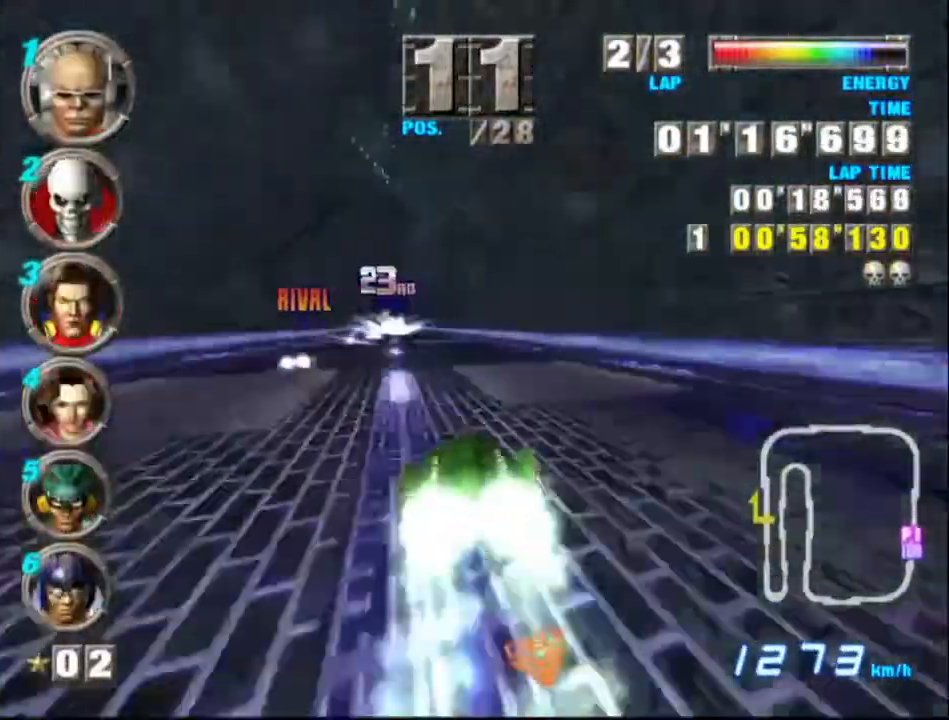
Gameplay with a controller (Xbox layout); each line is a JSON object with the inputs held at the frame after it (dt_ms = milliseconds from this image to that frame). "events" lists button and stick changes between this image and that frame as [ms after this image, input, new state], when the widget could be followed in between. Not read: L1 L3 R1 R3 right_stick.
{"dt_ms": 500, "buttons": ["A"], "left_stick": "left", "events": []}
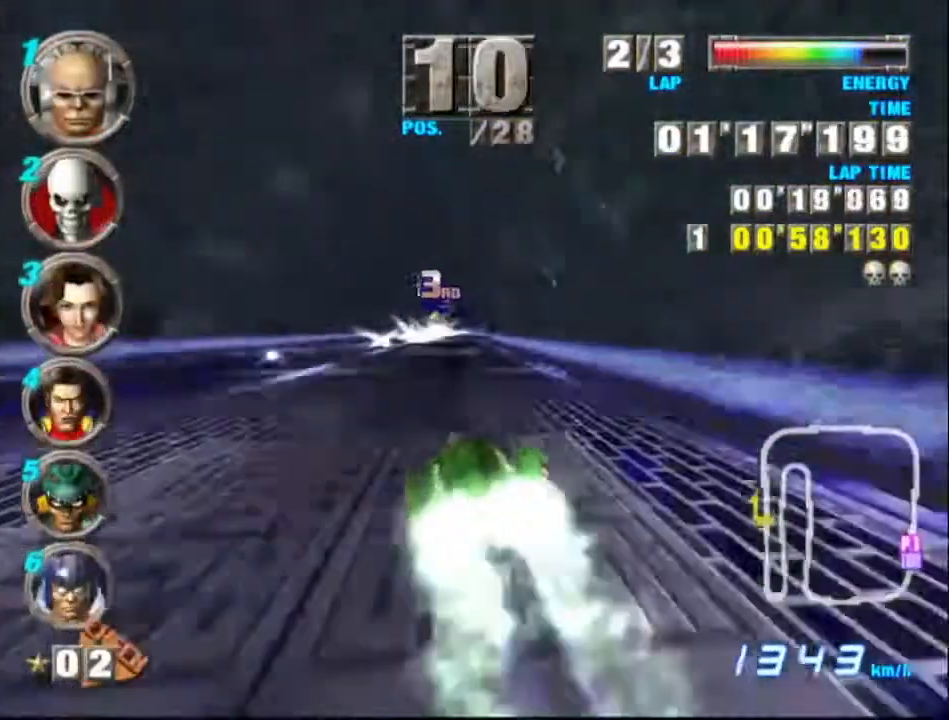
{"dt_ms": 500, "buttons": ["A"], "left_stick": "right", "events": [[133, "left_stick", "center"], [233, "left_stick", "right"]]}
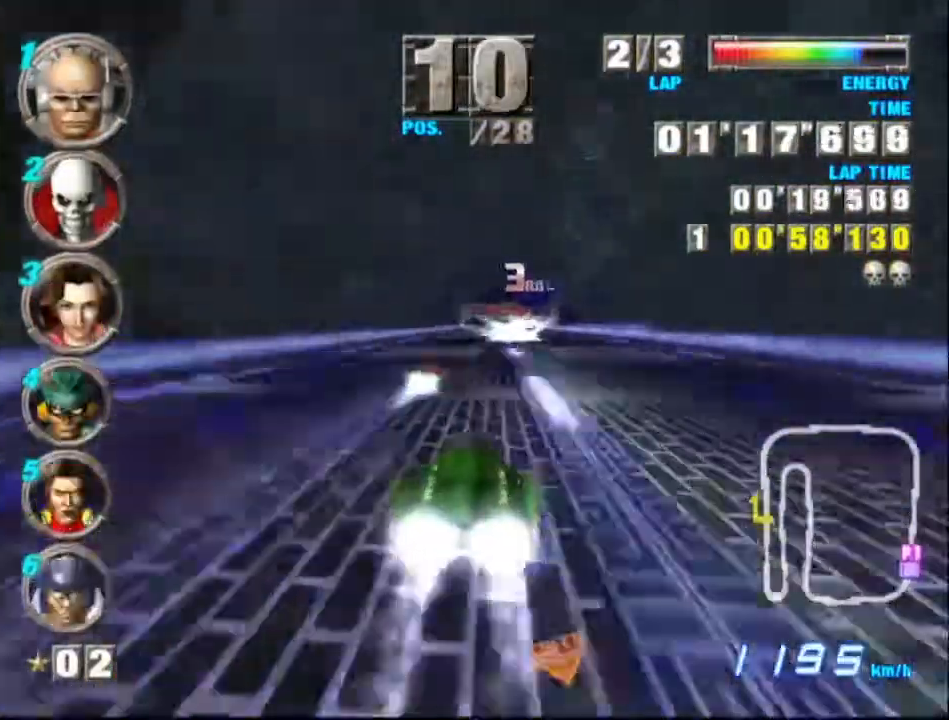
{"dt_ms": 500, "buttons": ["A"], "left_stick": "center", "events": [[233, "left_stick", "center"], [367, "X", "down"], [433, "X", "up"]]}
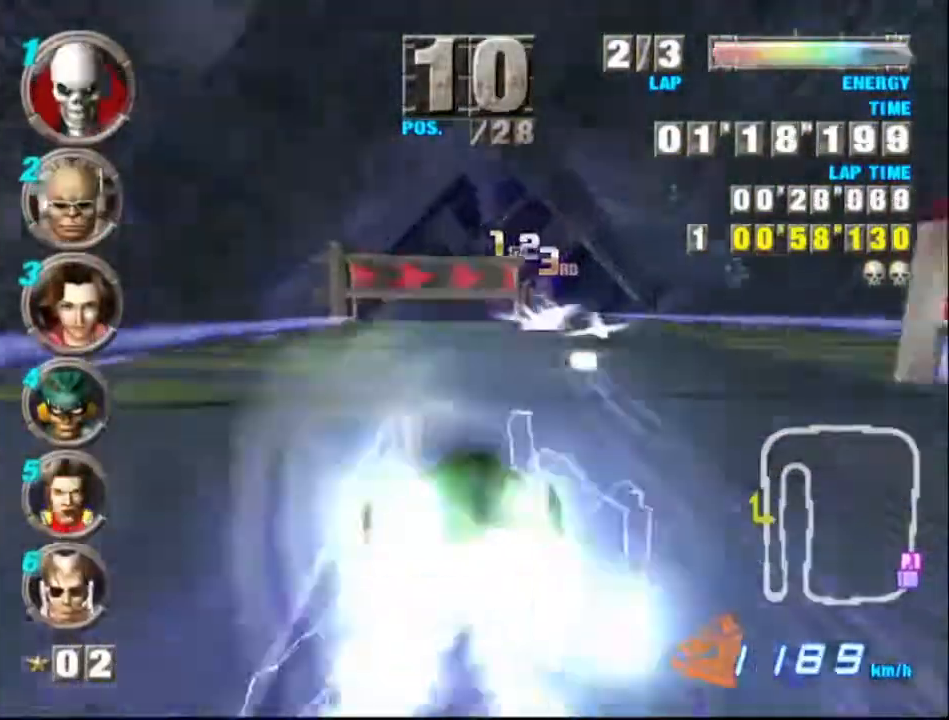
{"dt_ms": 500, "buttons": ["A"], "left_stick": "center", "events": [[33, "left_stick", "right"], [133, "left_stick", "center"]]}
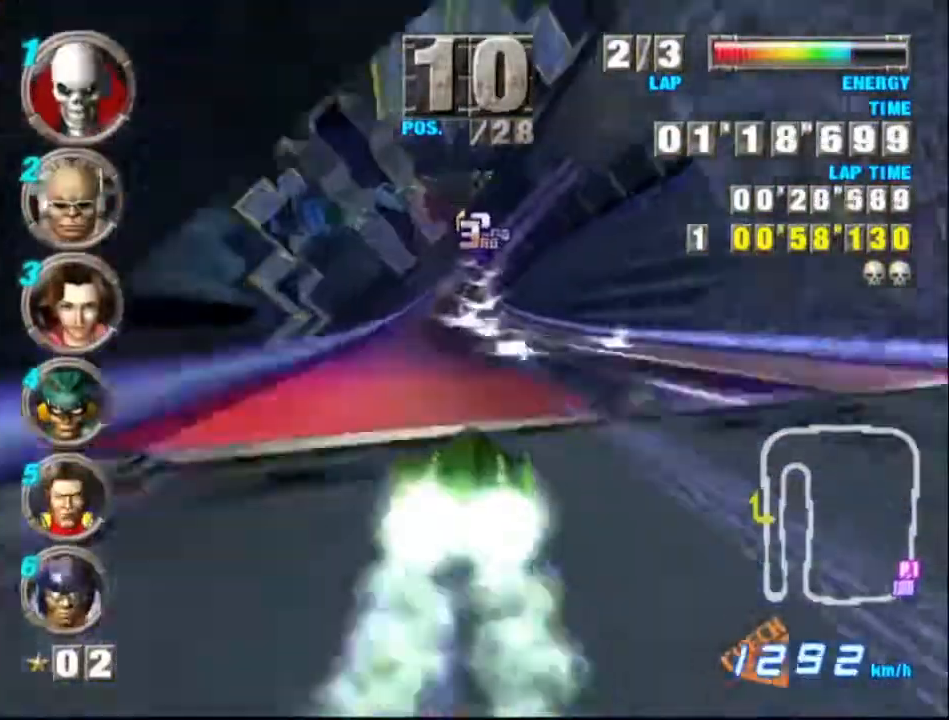
{"dt_ms": 500, "buttons": ["A"], "left_stick": "right", "events": [[67, "left_stick", "left"], [200, "left_stick", "center"], [467, "left_stick", "right"]]}
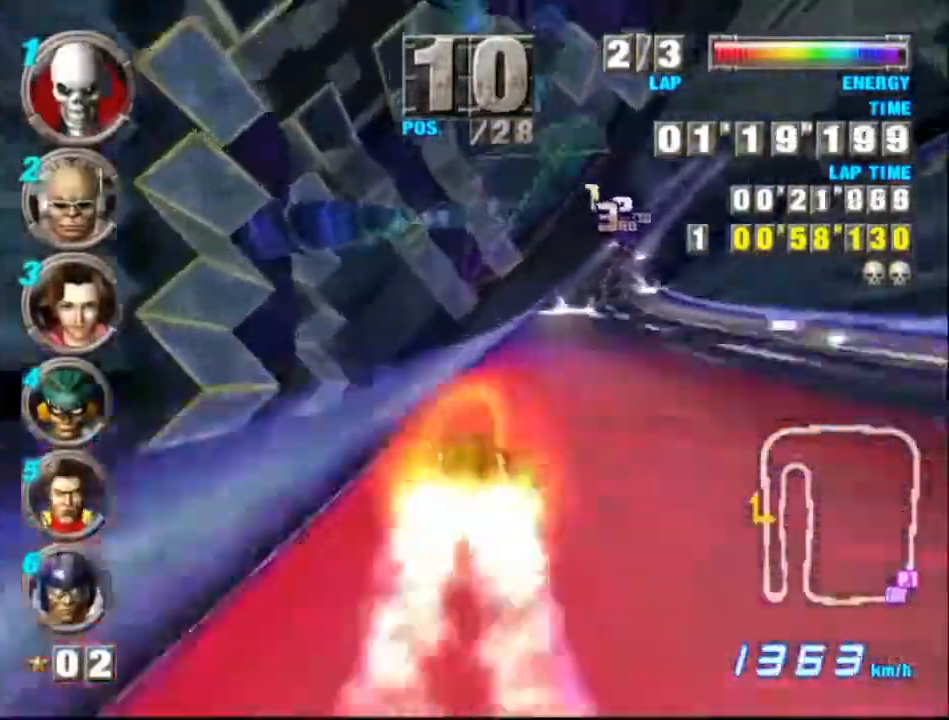
{"dt_ms": 500, "buttons": ["A"], "left_stick": "center", "events": [[167, "left_stick", "center"]]}
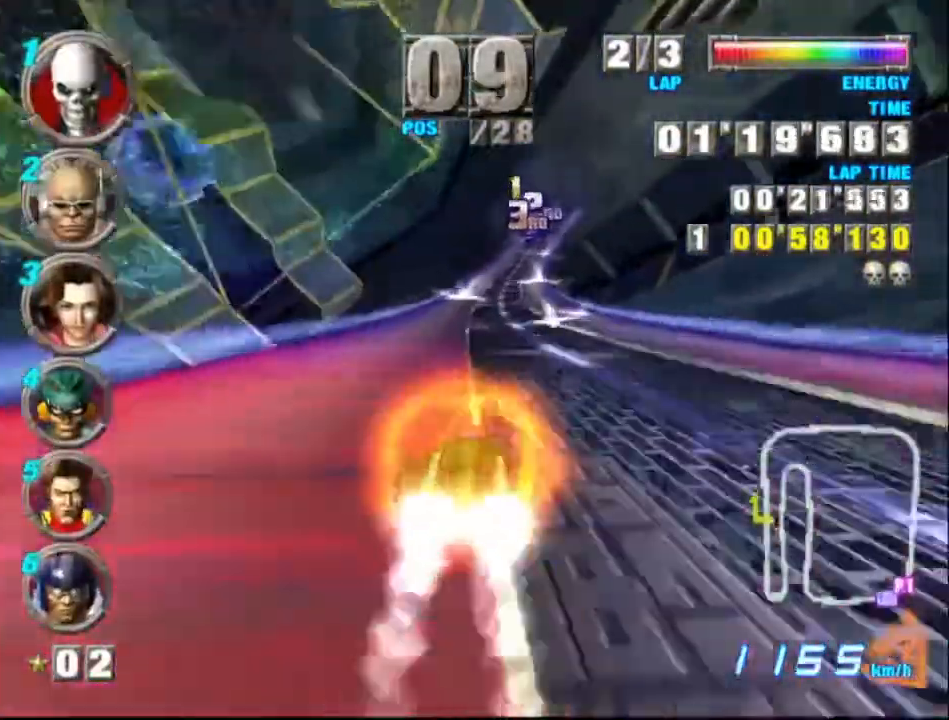
{"dt_ms": 1000, "buttons": ["A"], "left_stick": "right"}
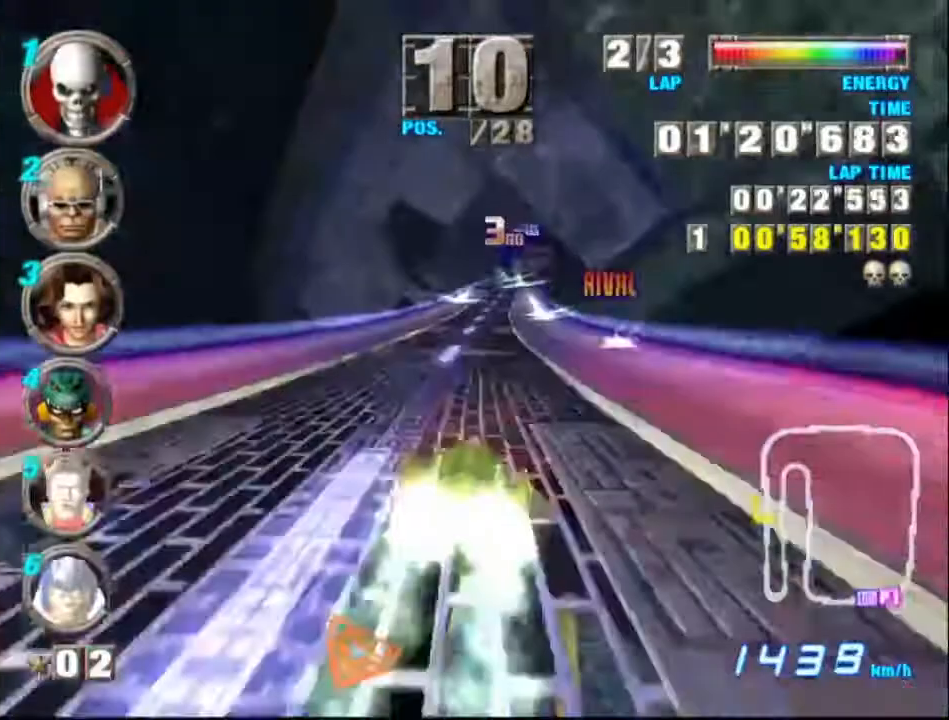
{"dt_ms": 500, "buttons": ["A"], "left_stick": "right", "events": [[33, "left_stick", "center"], [467, "left_stick", "right"]]}
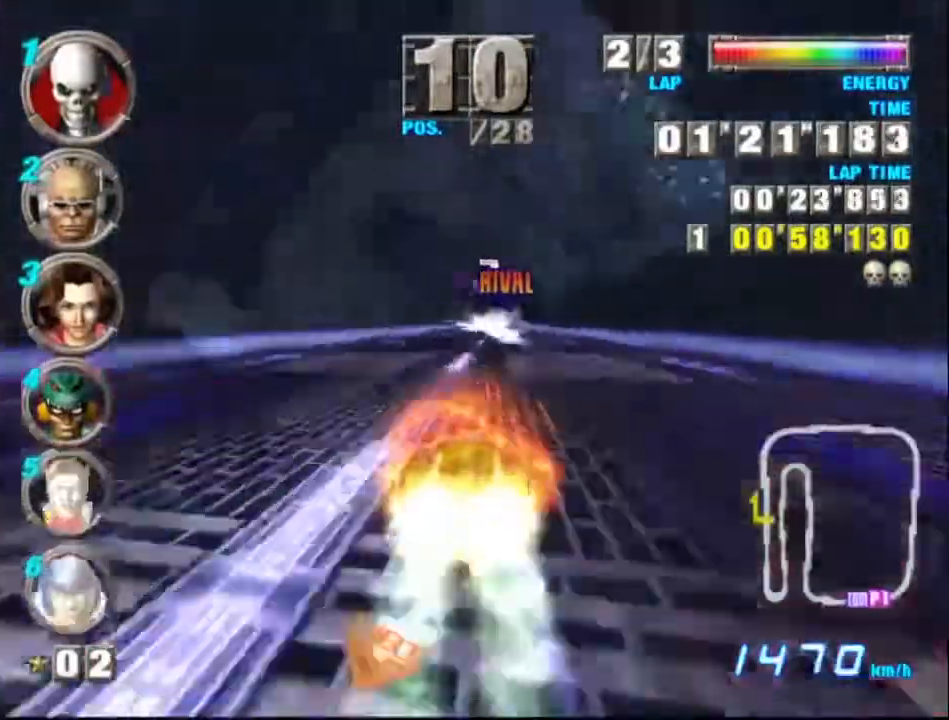
{"dt_ms": 500, "buttons": ["A"], "left_stick": "center", "events": [[67, "left_stick", "center"]]}
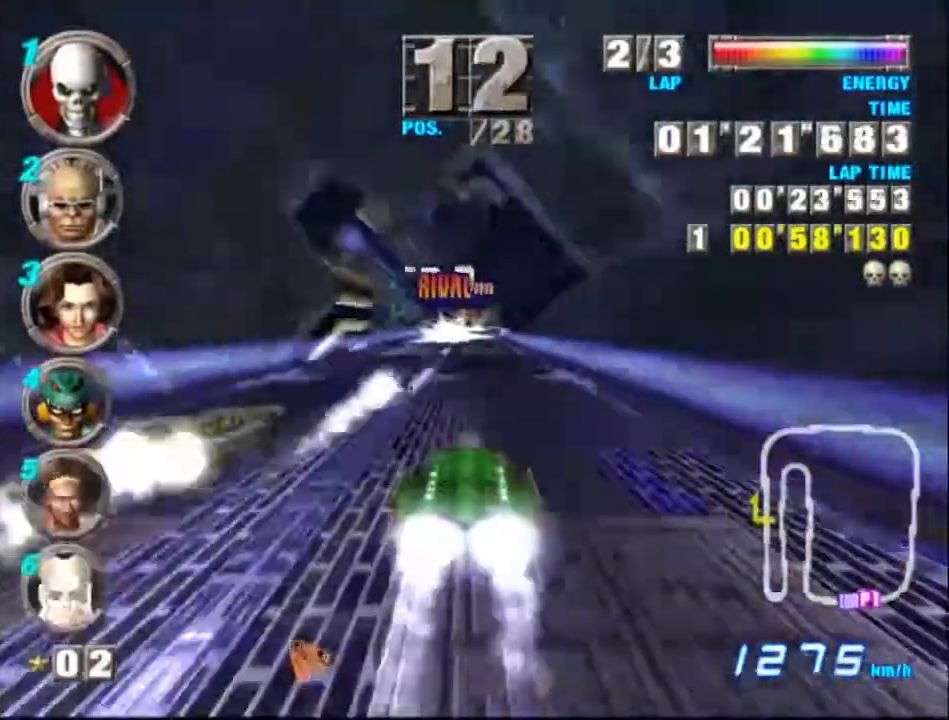
{"dt_ms": 500, "buttons": ["A"], "left_stick": "center", "events": [[167, "left_stick", "left"], [500, "left_stick", "center"]]}
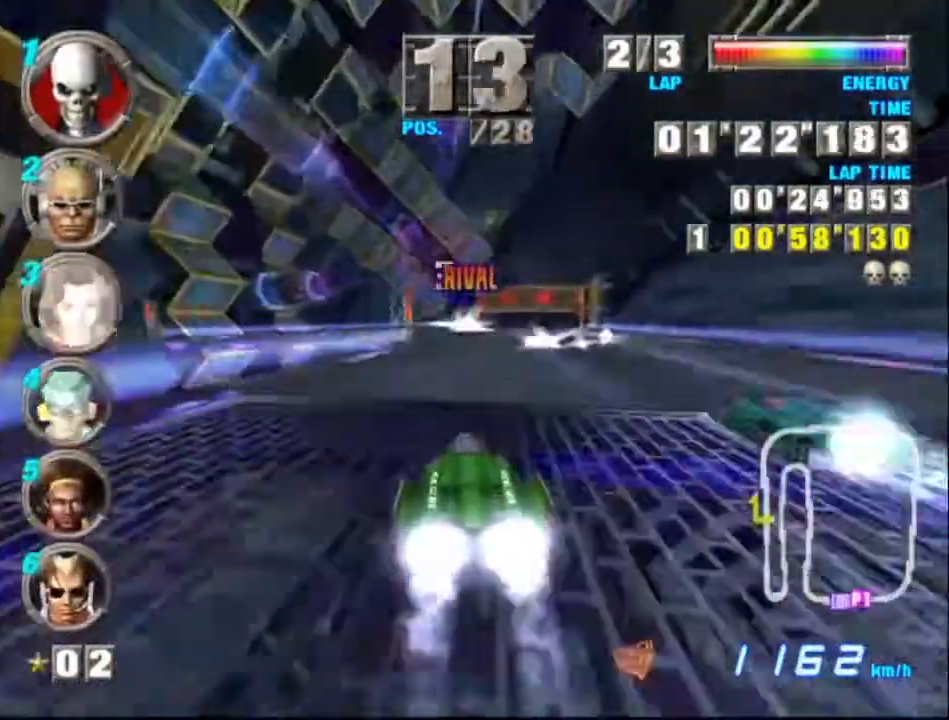
{"dt_ms": 500, "buttons": ["A"], "left_stick": "center", "events": []}
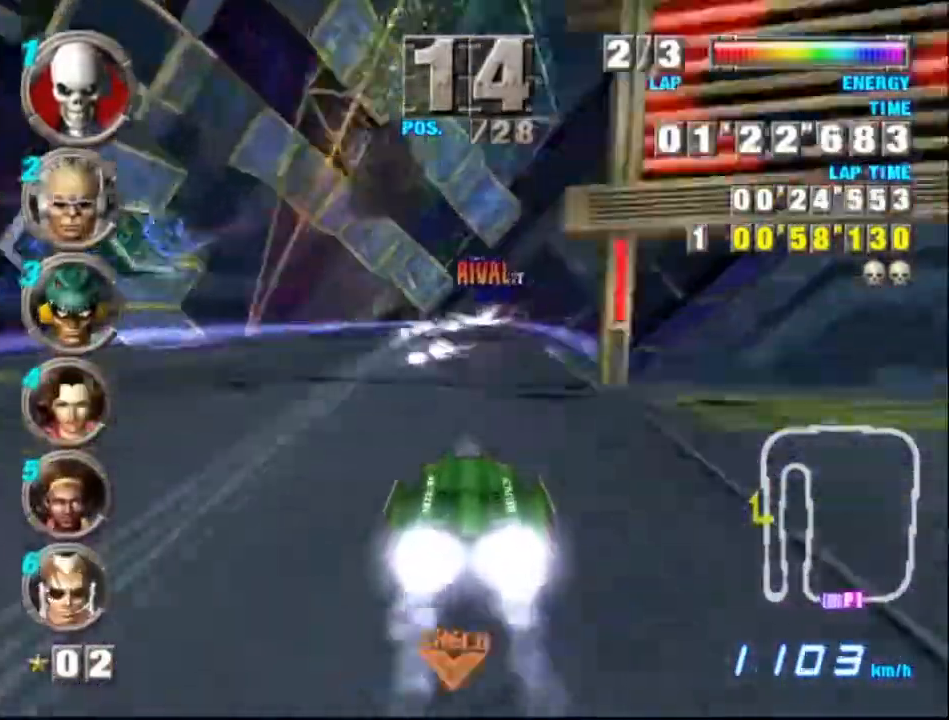
{"dt_ms": 500, "buttons": ["A"], "left_stick": "center", "events": [[233, "left_stick", "right"], [300, "X", "down"], [367, "left_stick", "center"], [433, "X", "up"]]}
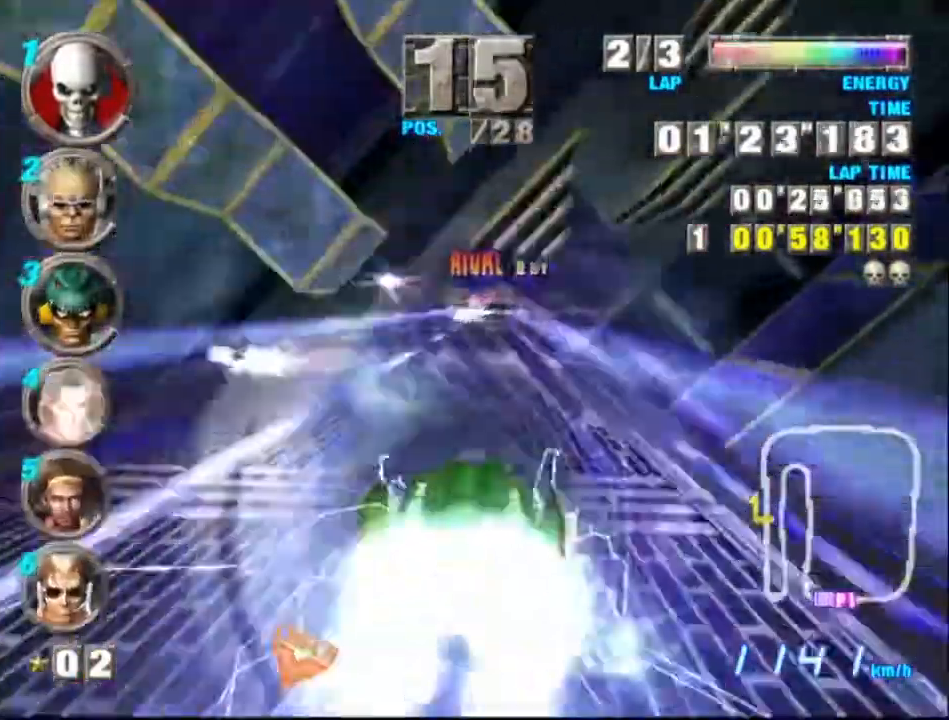
{"dt_ms": 500, "buttons": ["A"], "left_stick": "center", "events": []}
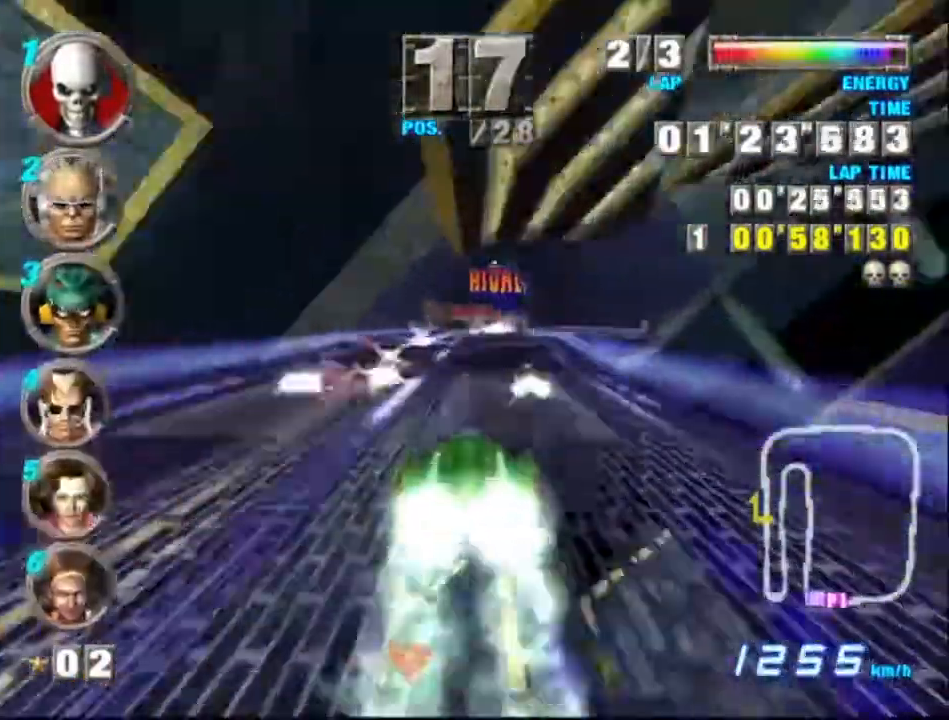
{"dt_ms": 500, "buttons": ["A"], "left_stick": "center", "events": [[67, "left_stick", "right"], [267, "left_stick", "center"]]}
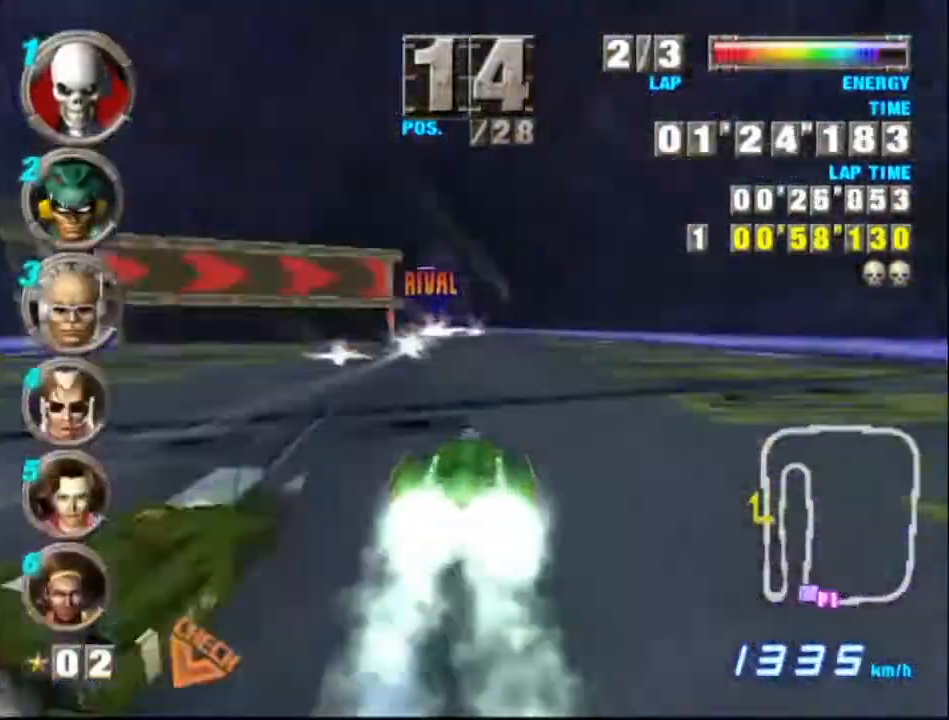
{"dt_ms": 500, "buttons": ["A"], "left_stick": "center", "events": [[267, "left_stick", "left"], [400, "left_stick", "center"]]}
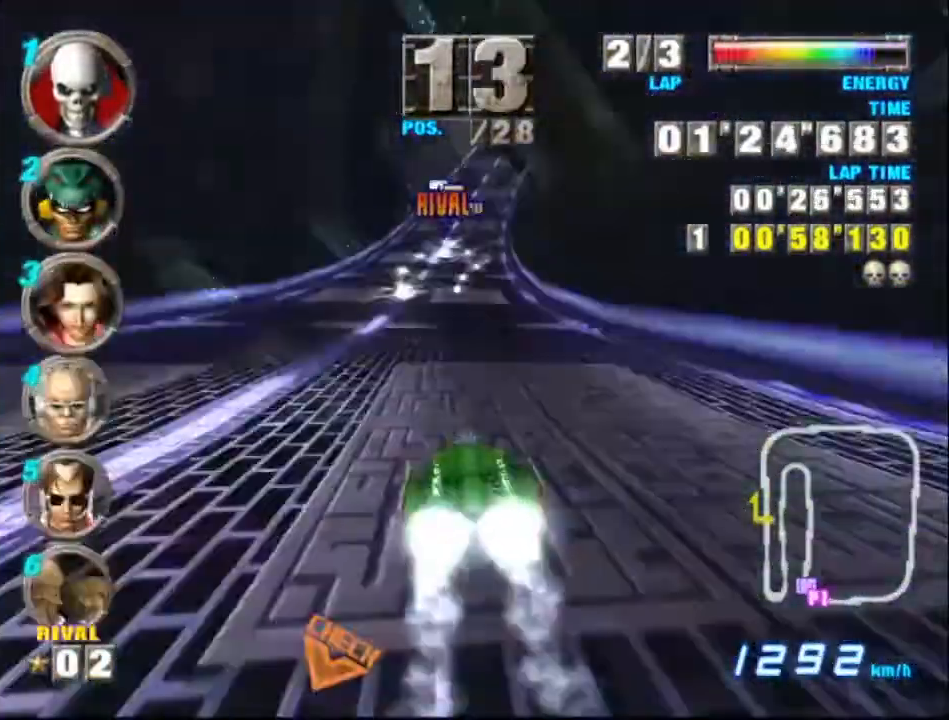
{"dt_ms": 500, "buttons": ["A"], "left_stick": "right", "events": [[233, "left_stick", "right"]]}
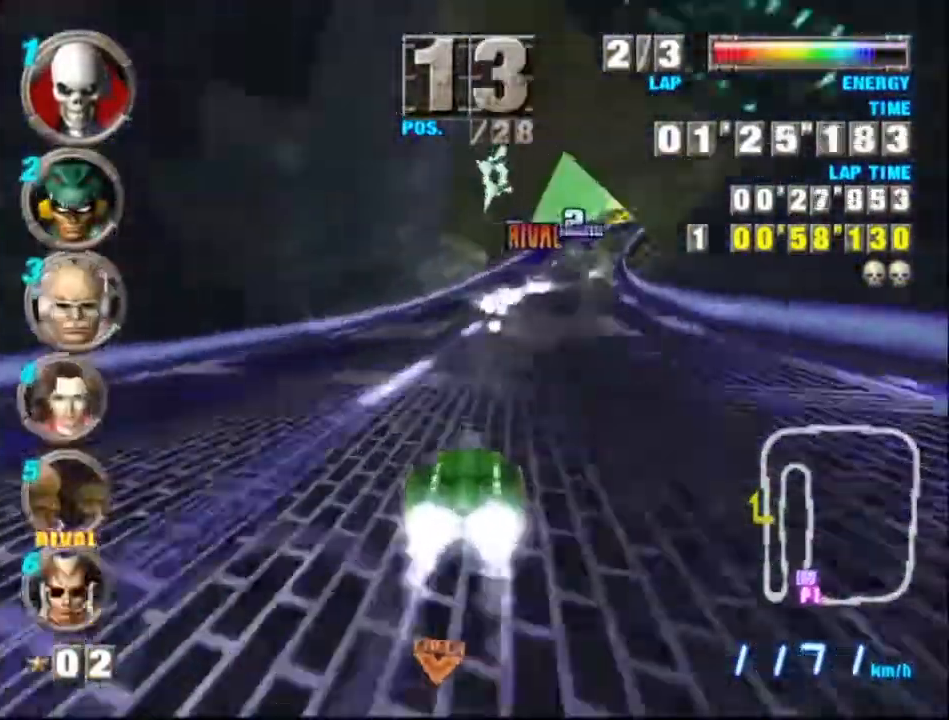
{"dt_ms": 500, "buttons": ["A"], "left_stick": "right", "events": []}
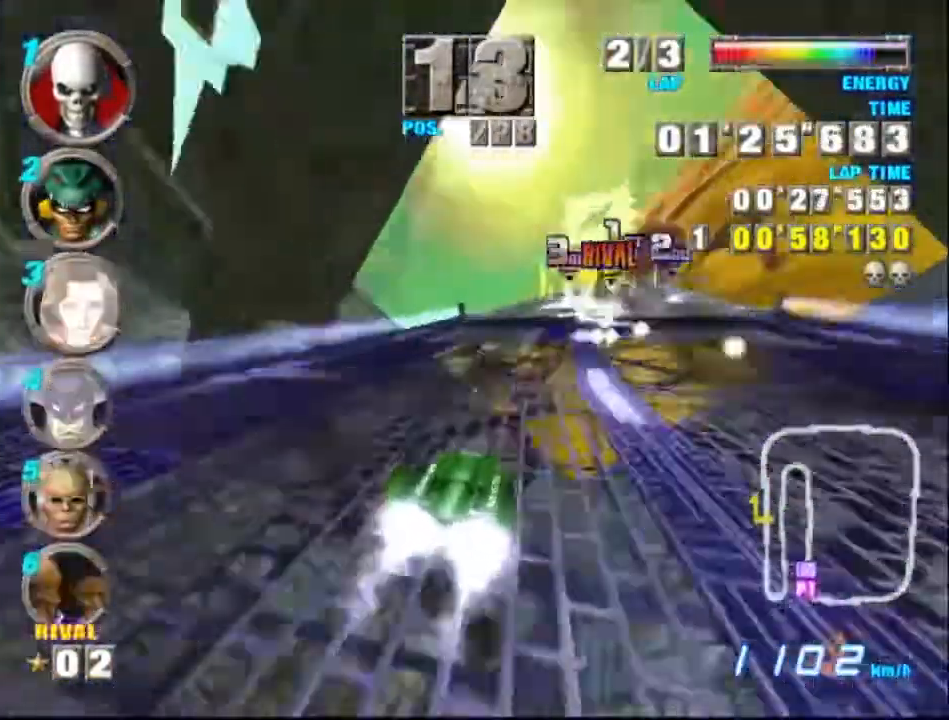
{"dt_ms": 500, "buttons": ["A"], "left_stick": "center", "events": [[333, "left_stick", "center"]]}
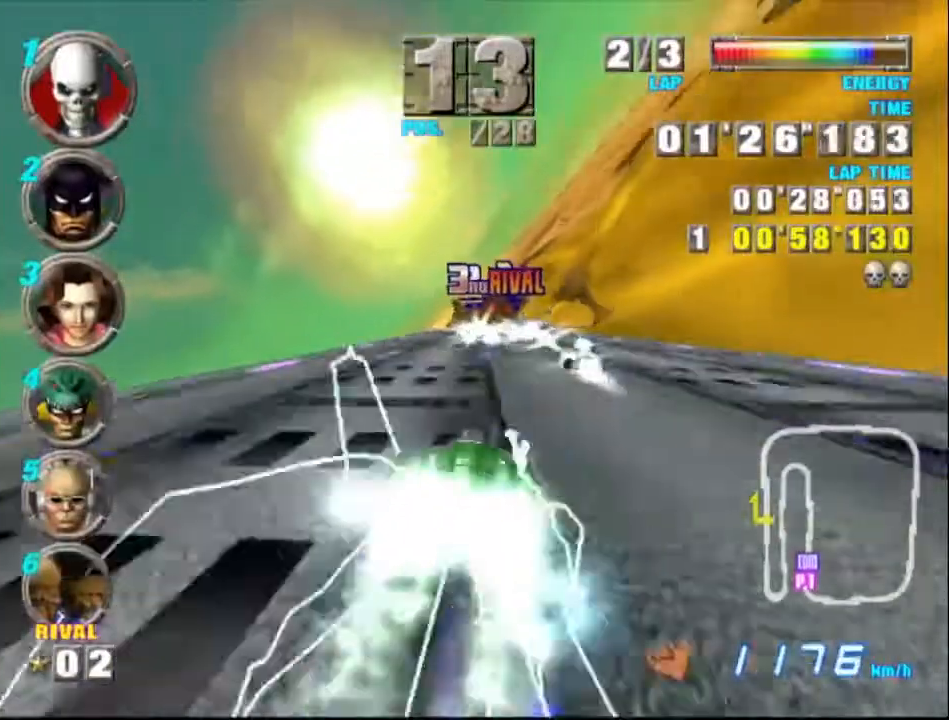
{"dt_ms": 500, "buttons": ["A"], "left_stick": "right", "events": [[500, "left_stick", "right"]]}
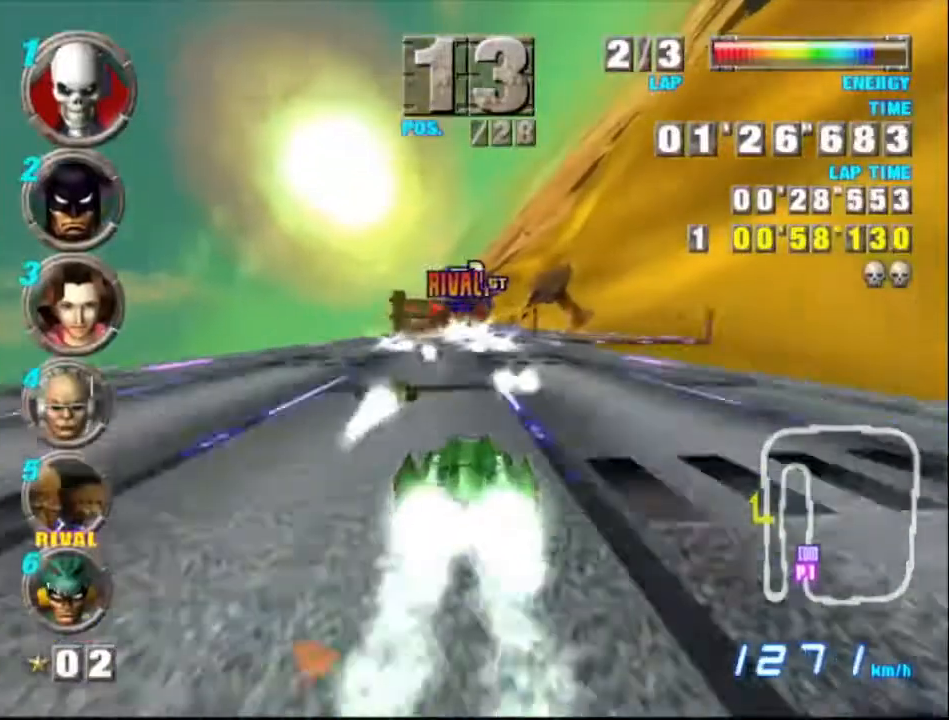
{"dt_ms": 500, "buttons": ["A"], "left_stick": "center", "events": [[133, "left_stick", "center"], [233, "left_stick", "right"], [367, "left_stick", "center"]]}
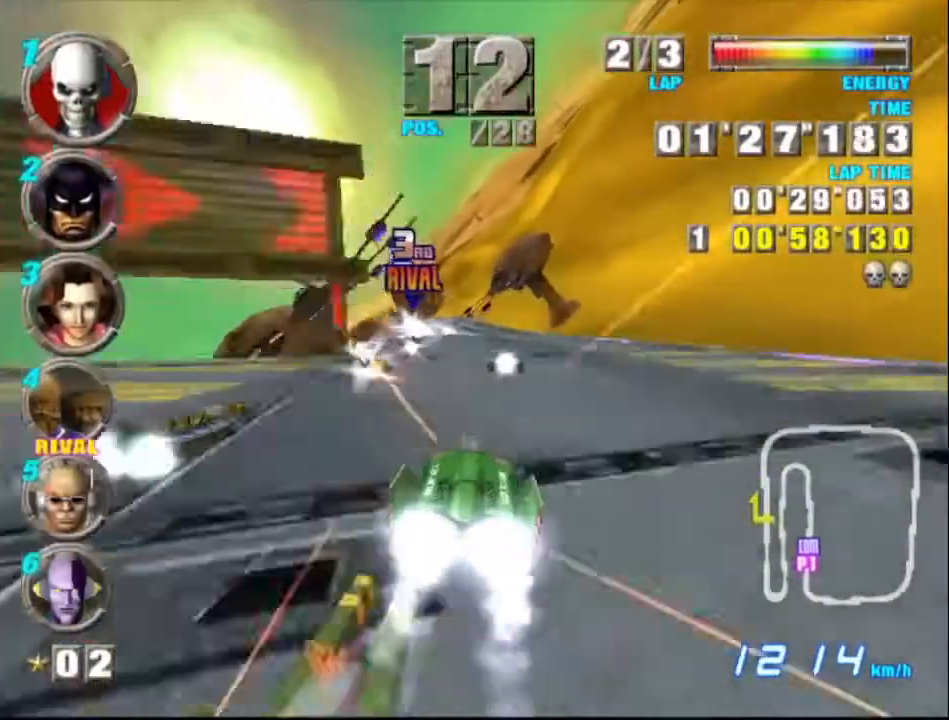
{"dt_ms": 500, "buttons": ["A"], "left_stick": "left", "events": [[200, "left_stick", "left"]]}
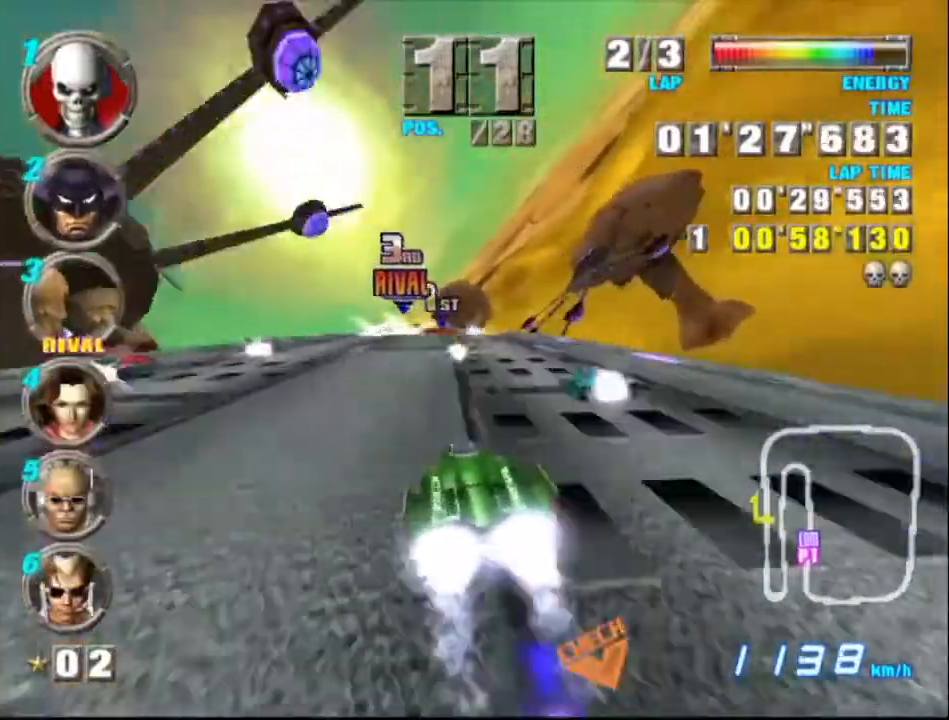
{"dt_ms": 500, "buttons": ["A"], "left_stick": "center", "events": [[133, "left_stick", "center"]]}
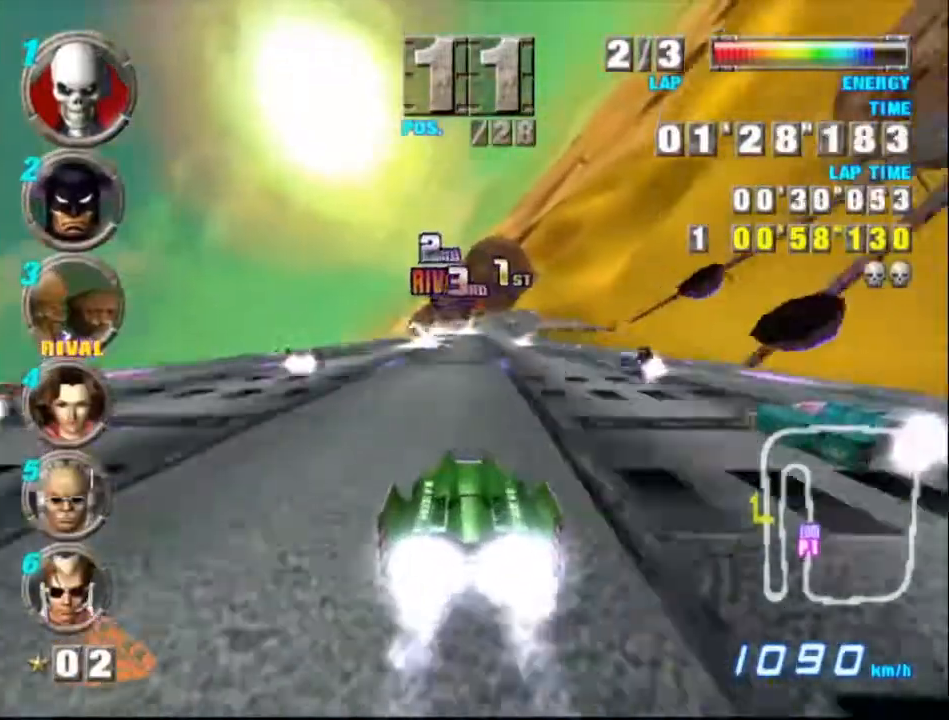
{"dt_ms": 500, "buttons": ["A"], "left_stick": "center", "events": [[67, "left_stick", "right"], [200, "left_stick", "center"]]}
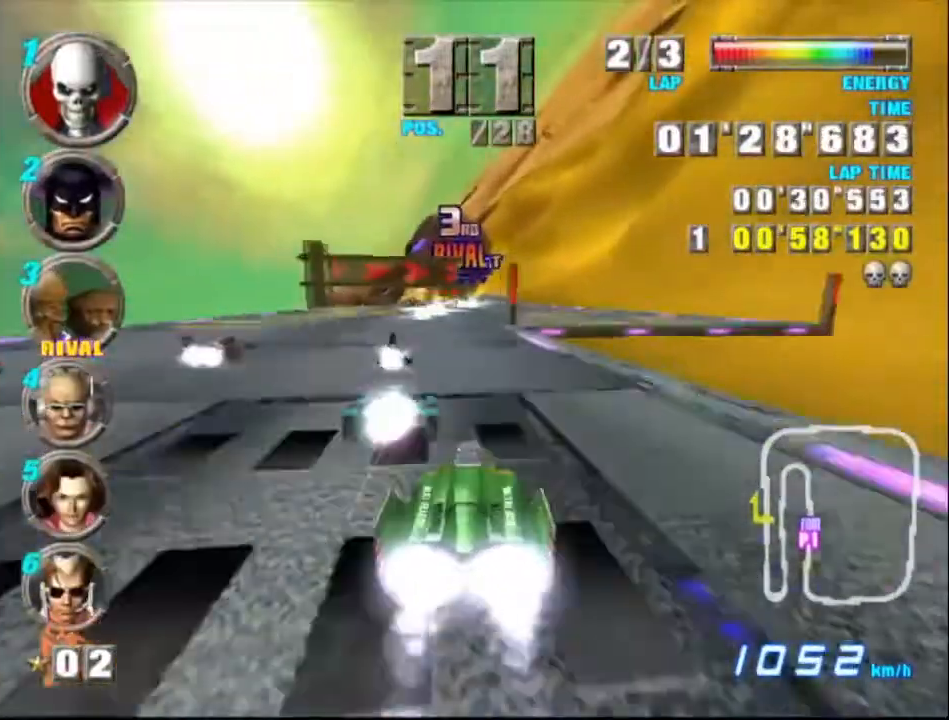
{"dt_ms": 500, "buttons": ["A"], "left_stick": "center", "events": [[300, "left_stick", "right"], [467, "left_stick", "center"]]}
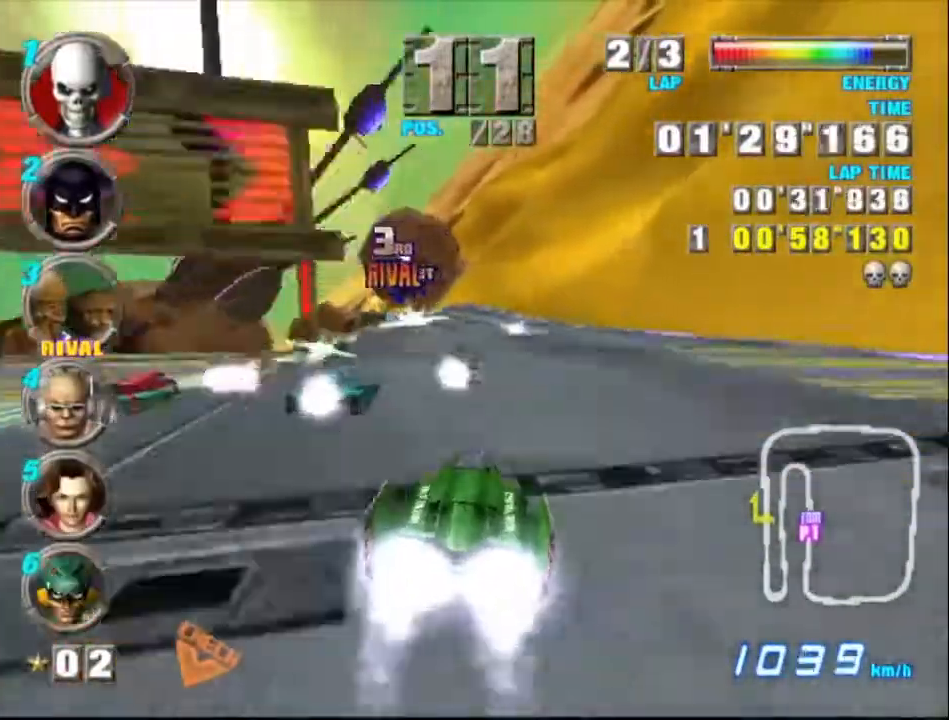
{"dt_ms": 500, "buttons": ["A"], "left_stick": "center", "events": [[133, "left_stick", "left"], [267, "left_stick", "center"]]}
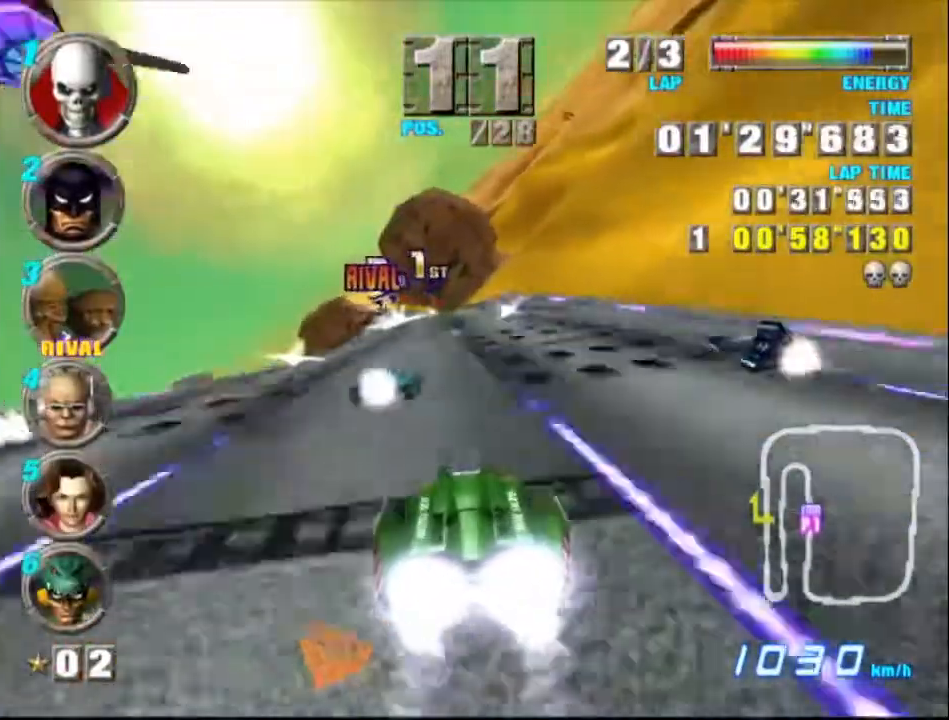
{"dt_ms": 500, "buttons": ["A"], "left_stick": "center", "events": [[233, "left_stick", "left"], [400, "left_stick", "center"]]}
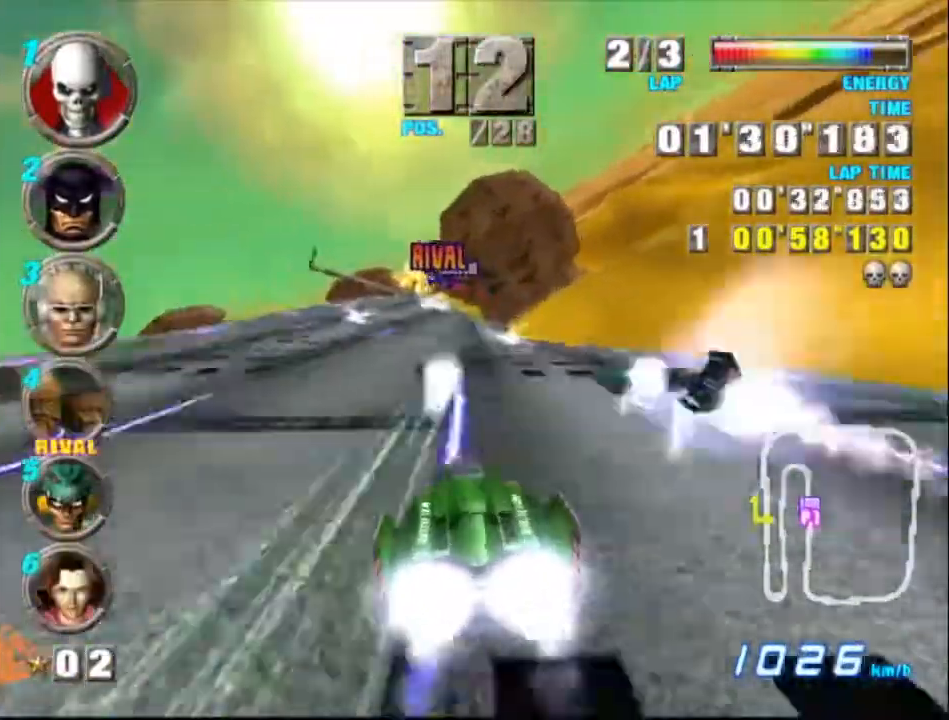
{"dt_ms": 500, "buttons": ["A"], "left_stick": "left", "events": [[400, "left_stick", "left"]]}